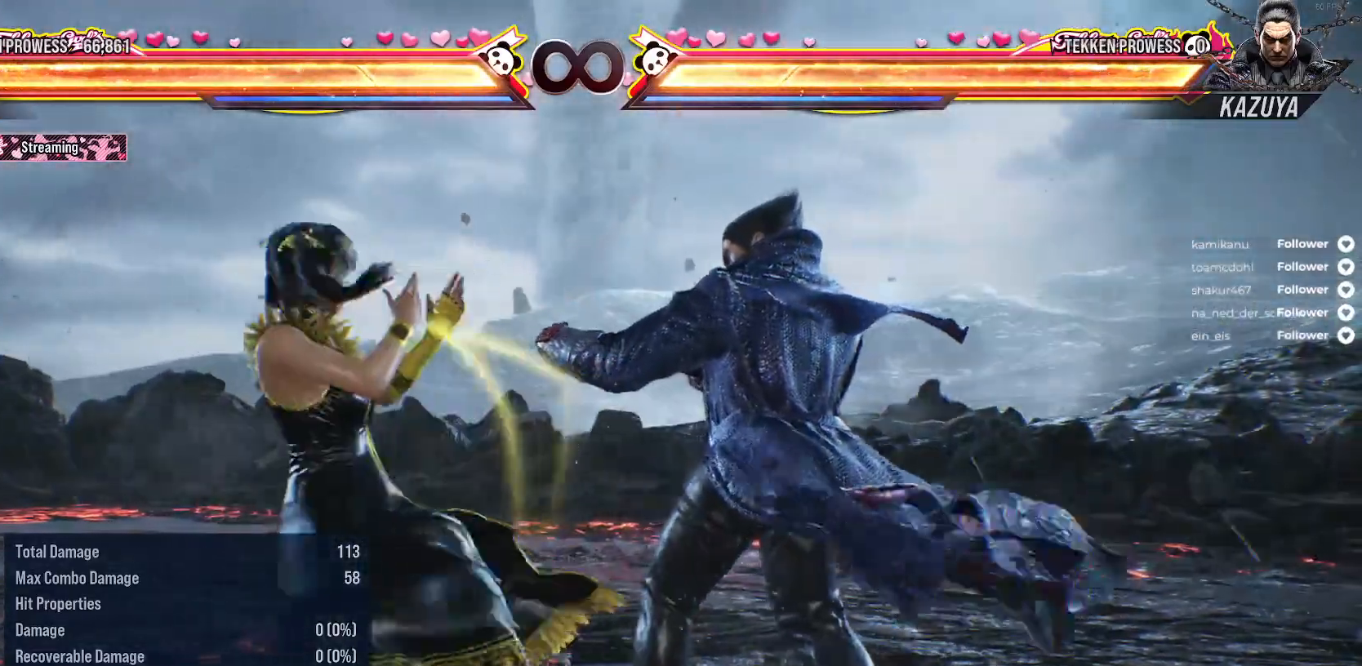
Gameplay with a controller (Xbox layout); each line is a JSON object with the inputs held at the frame after it. "events" lists button and stick changes between this image and that frame as [ms after this image, input, new state], when the widget could be followed in between. Not read: left_stick.
{"buttons": ["DPAD_DOWN", "DPAD_LEFT"], "right_stick": "center", "events": [[350, "DPAD_LEFT", "up"], [450, "DPAD_LEFT", "down"], [483, "DPAD_DOWN", "down"]]}
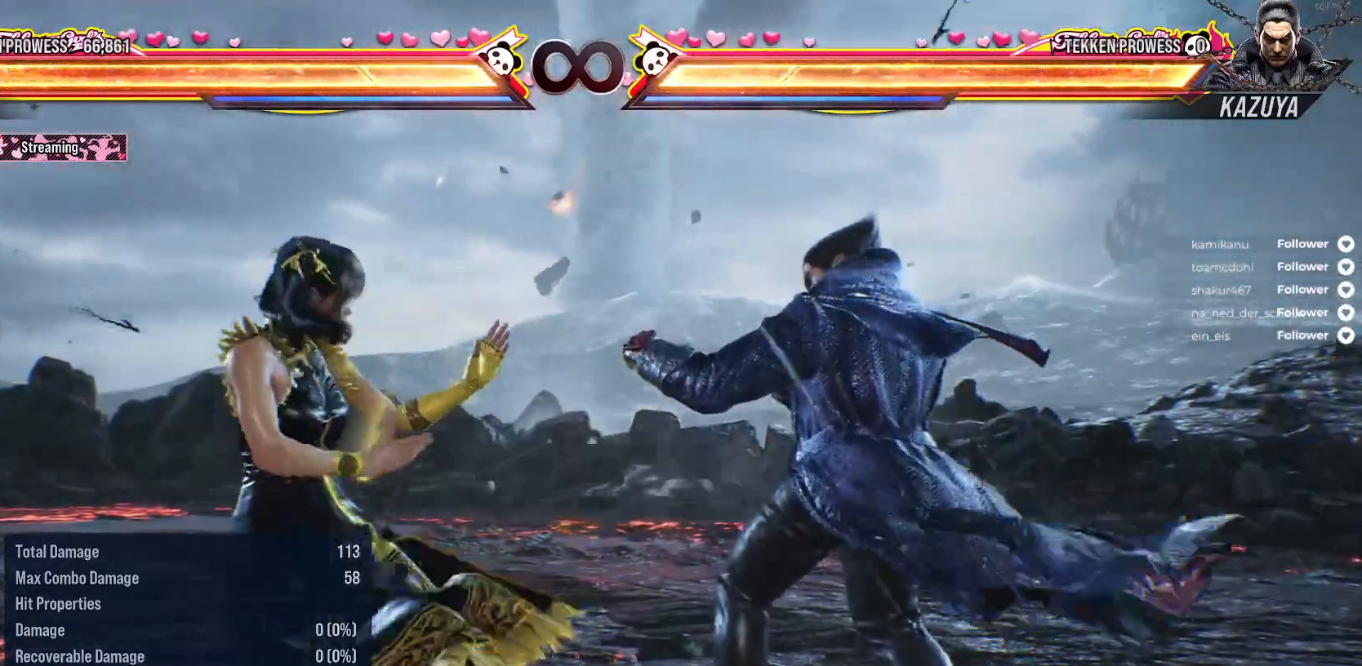
{"buttons": ["DPAD_LEFT"], "right_stick": "center", "events": [[150, "DPAD_DOWN", "up"], [200, "DPAD_LEFT", "up"], [250, "DPAD_LEFT", "down"]]}
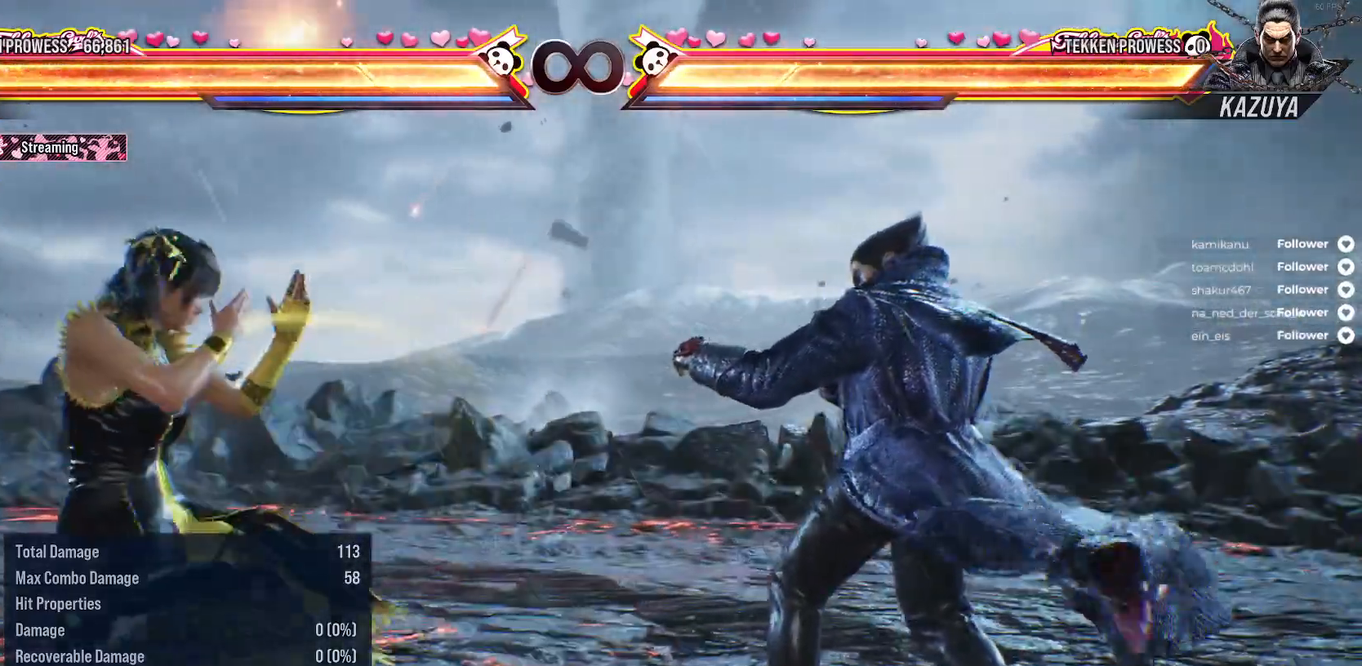
{"buttons": [], "right_stick": "center", "events": [[117, "DPAD_LEFT", "up"], [200, "DPAD_LEFT", "down"], [283, "DPAD_DOWN", "down"], [450, "DPAD_DOWN", "up"], [500, "DPAD_LEFT", "up"]]}
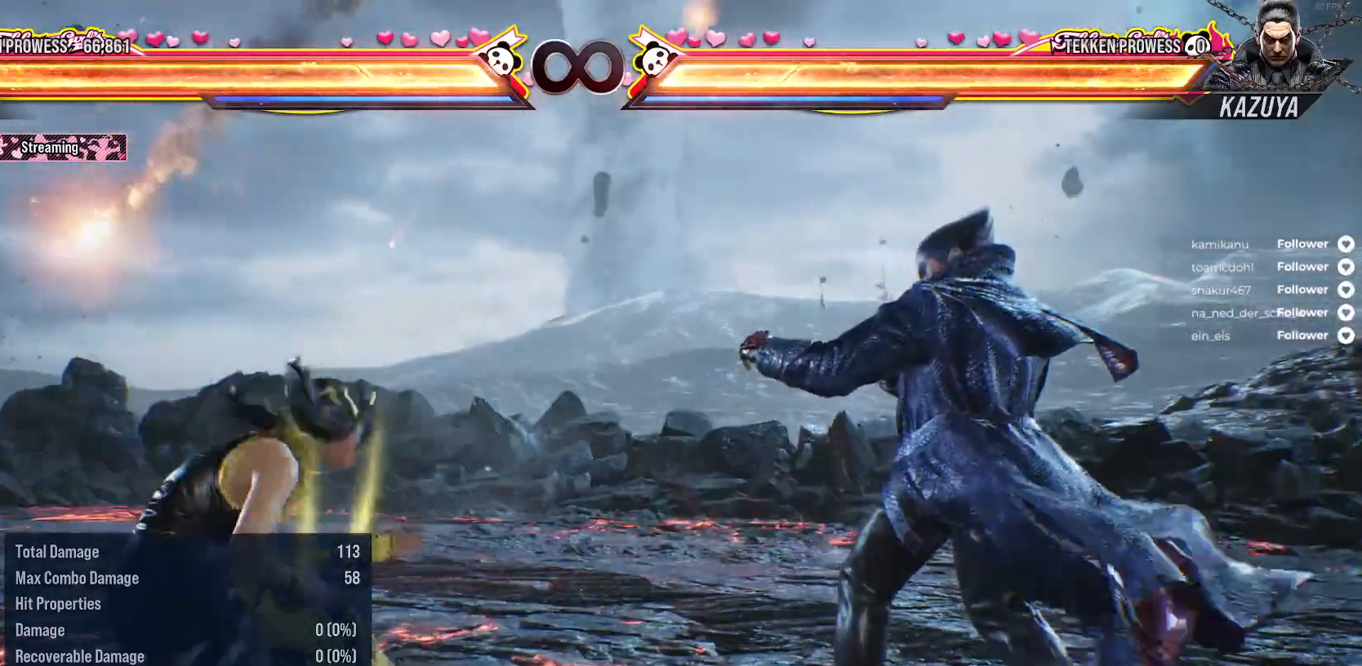
{"buttons": ["DPAD_LEFT"], "right_stick": "center", "events": [[100, "DPAD_LEFT", "down"], [417, "DPAD_LEFT", "up"], [500, "DPAD_LEFT", "down"]]}
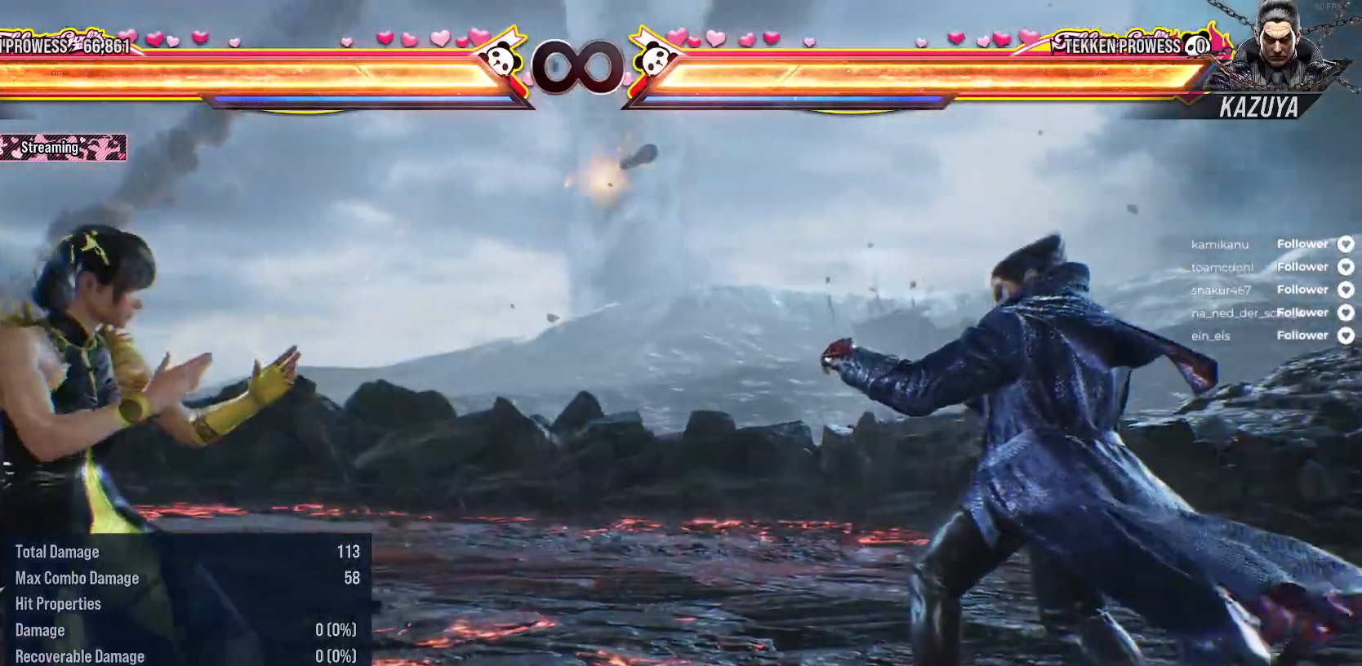
{"buttons": ["DPAD_LEFT"], "right_stick": "center", "events": [[50, "DPAD_DOWN", "down"], [217, "DPAD_DOWN", "up"], [217, "DPAD_LEFT", "up"], [433, "DPAD_LEFT", "down"]]}
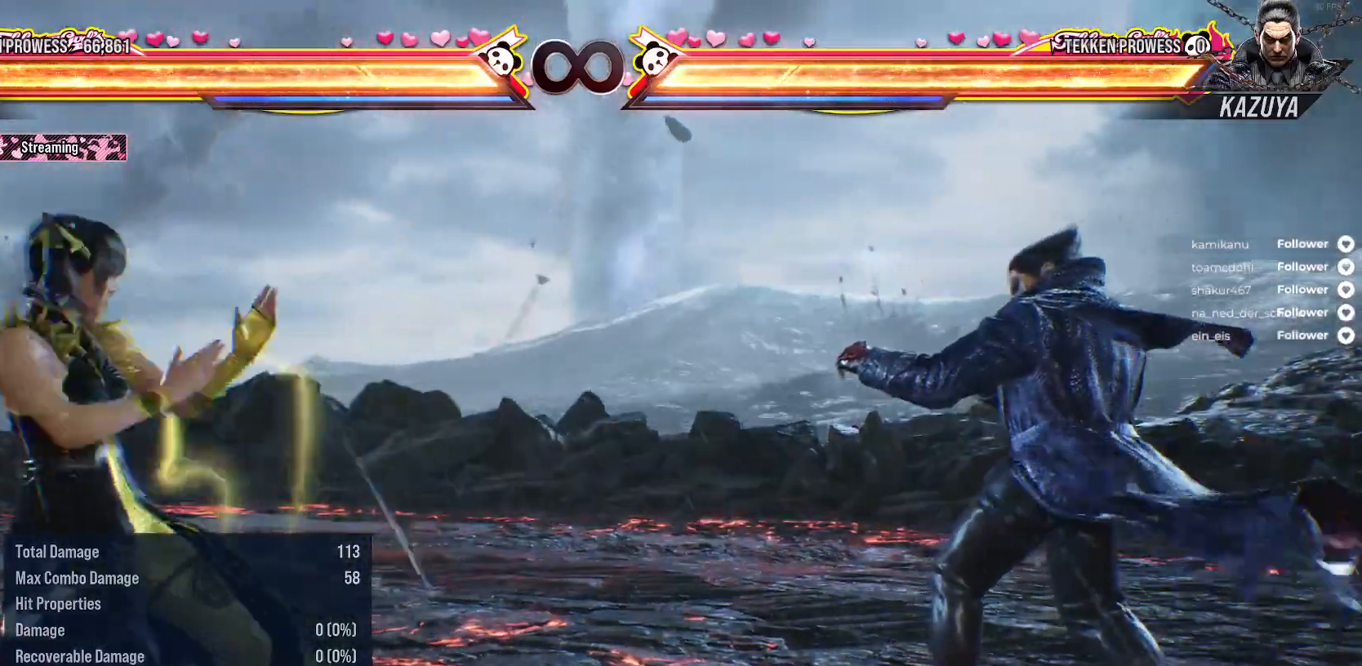
{"buttons": ["DPAD_LEFT"], "right_stick": "center", "events": [[167, "DPAD_LEFT", "up"], [400, "DPAD_LEFT", "down"]]}
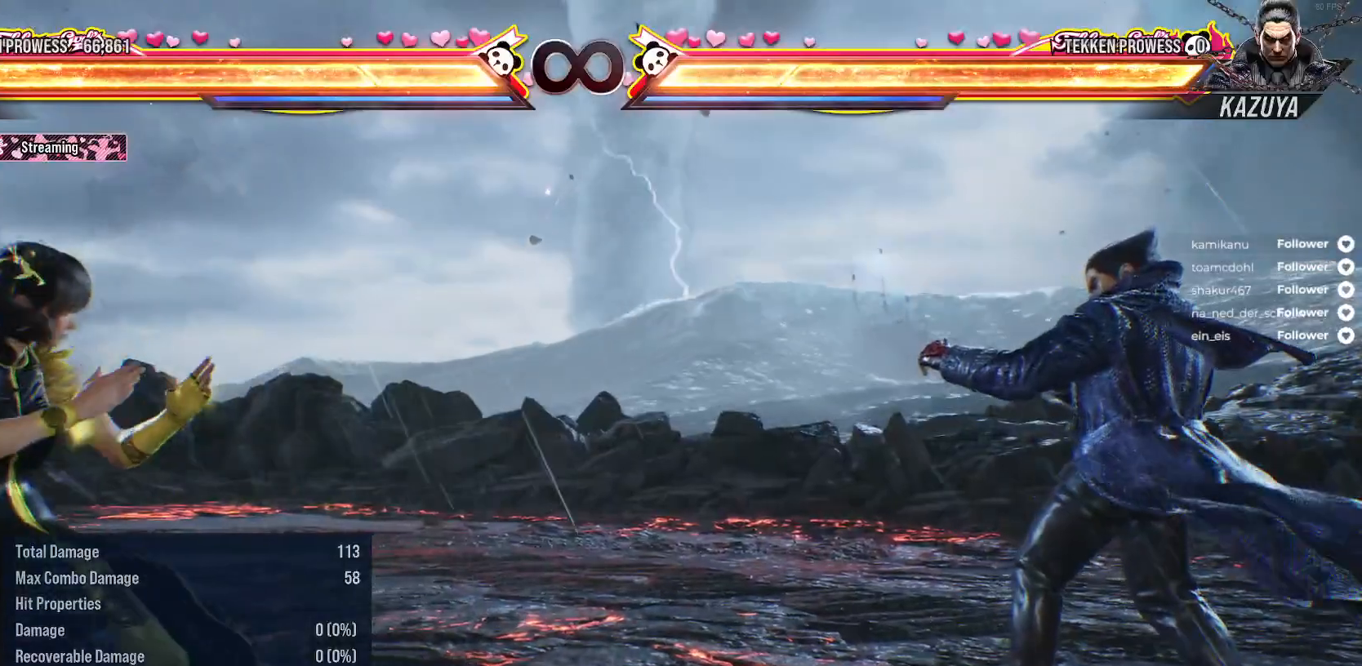
{"buttons": ["DPAD_LEFT"], "right_stick": "center", "events": []}
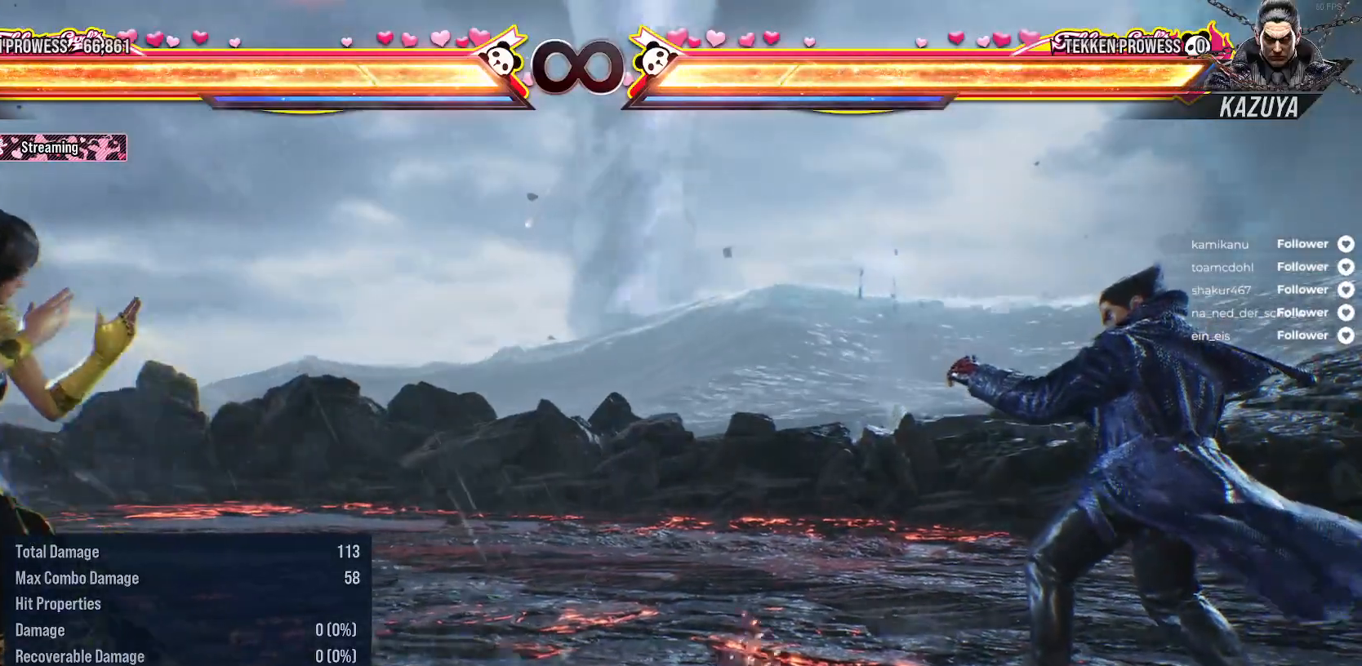
{"buttons": ["DPAD_LEFT"], "right_stick": "center", "events": [[167, "DPAD_DOWN", "down"], [467, "DPAD_DOWN", "up"]]}
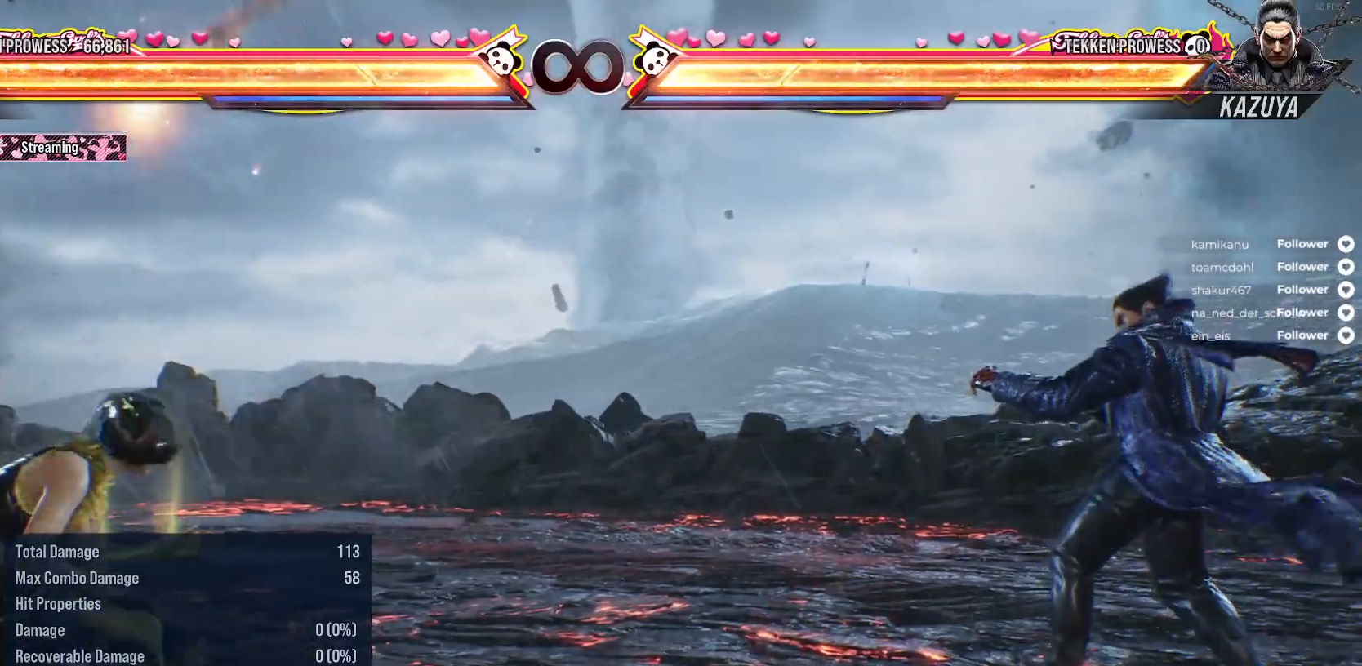
{"buttons": ["DPAD_DOWN", "DPAD_LEFT"], "right_stick": "center", "events": [[200, "DPAD_DOWN", "down"]]}
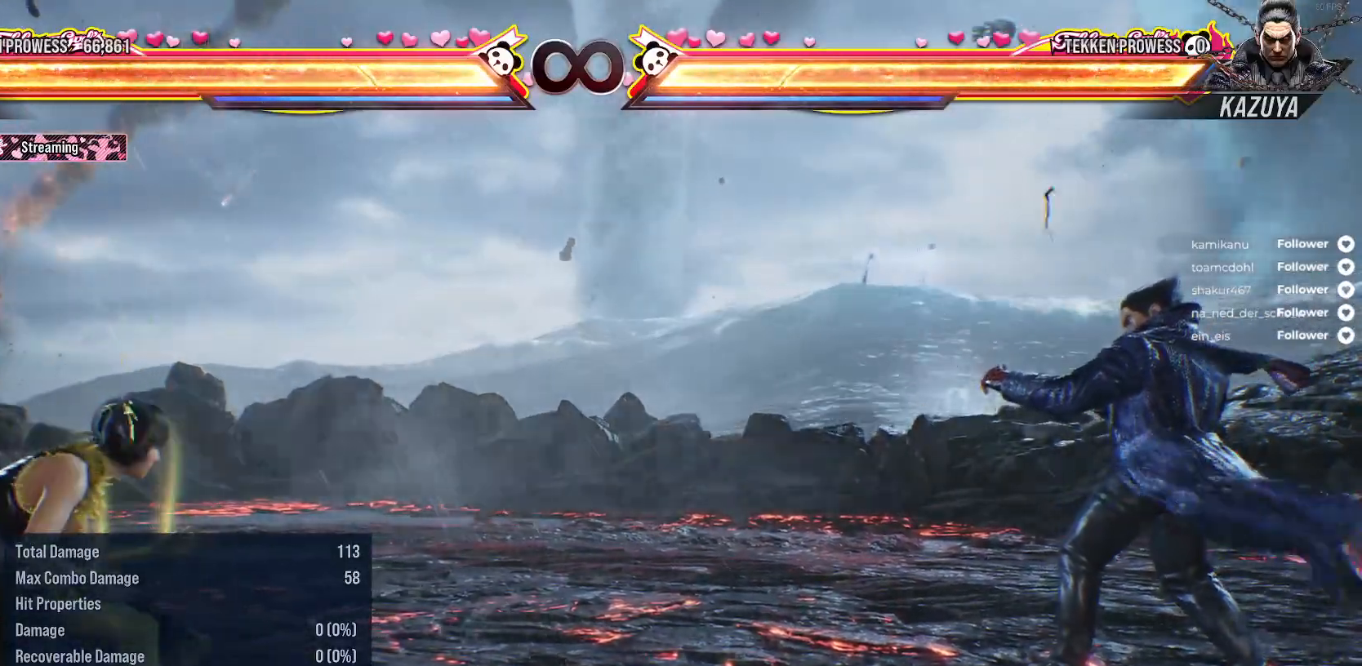
{"buttons": ["DPAD_RIGHT"], "right_stick": "center", "events": [[33, "DPAD_DOWN", "up"], [67, "DPAD_LEFT", "up"], [233, "DPAD_RIGHT", "down"]]}
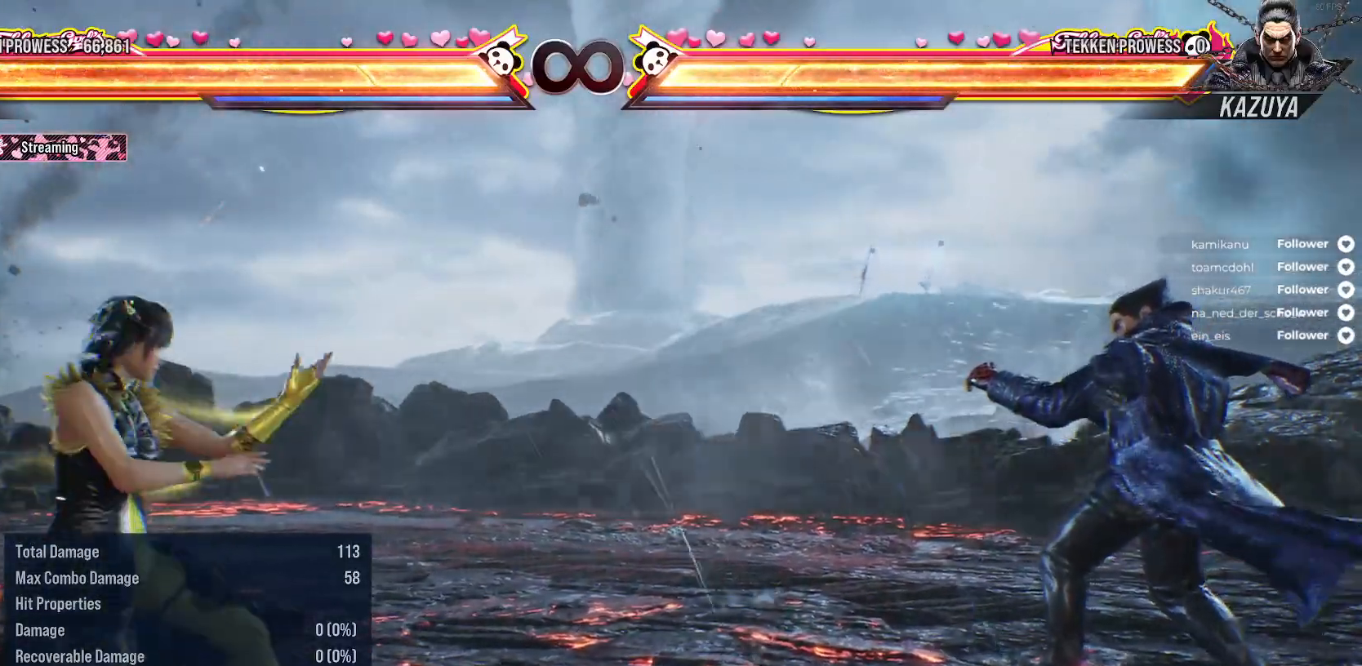
{"buttons": ["DPAD_RIGHT"], "right_stick": "center", "events": [[117, "DPAD_RIGHT", "up"], [200, "DPAD_RIGHT", "down"], [300, "DPAD_RIGHT", "up"], [350, "DPAD_RIGHT", "down"]]}
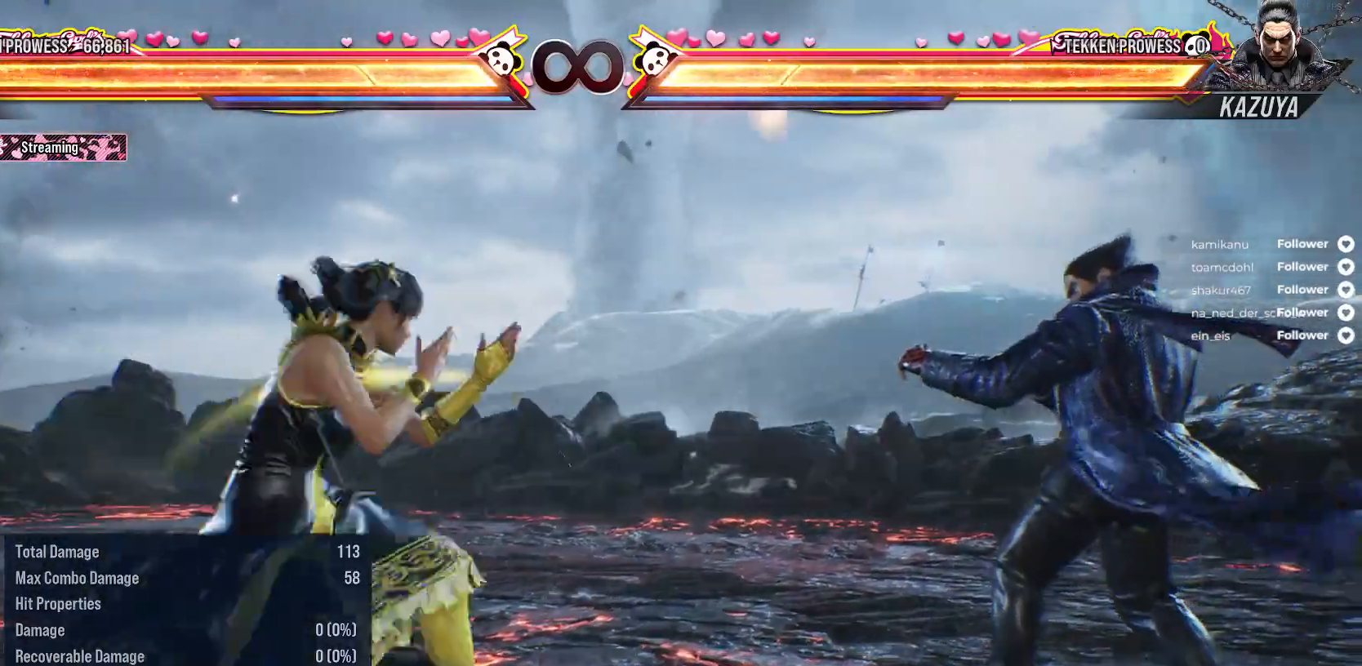
{"buttons": ["DPAD_RIGHT"], "right_stick": "center", "events": [[50, "DPAD_RIGHT", "up"], [450, "DPAD_RIGHT", "down"]]}
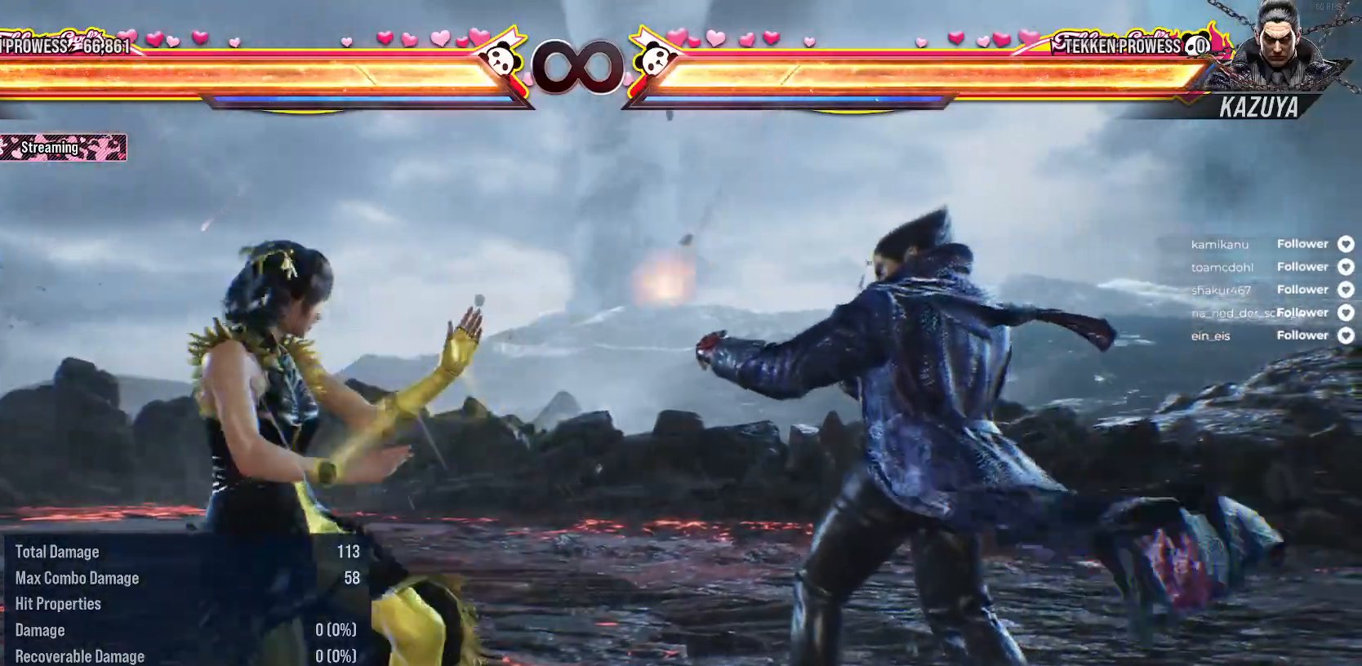
{"buttons": [], "right_stick": "center", "events": [[333, "DPAD_RIGHT", "up"]]}
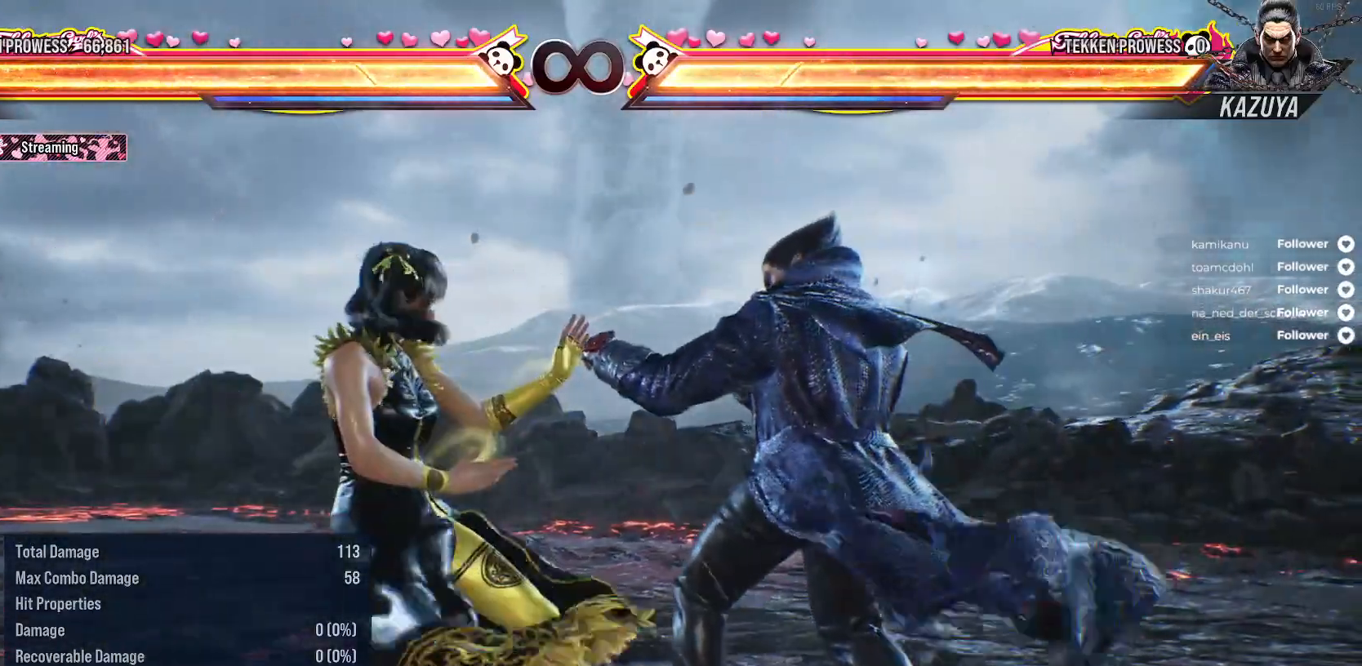
{"buttons": [], "right_stick": "center", "events": [[150, "DPAD_LEFT", "down"], [250, "DPAD_DOWN", "down"], [383, "DPAD_DOWN", "up"], [400, "DPAD_LEFT", "up"]]}
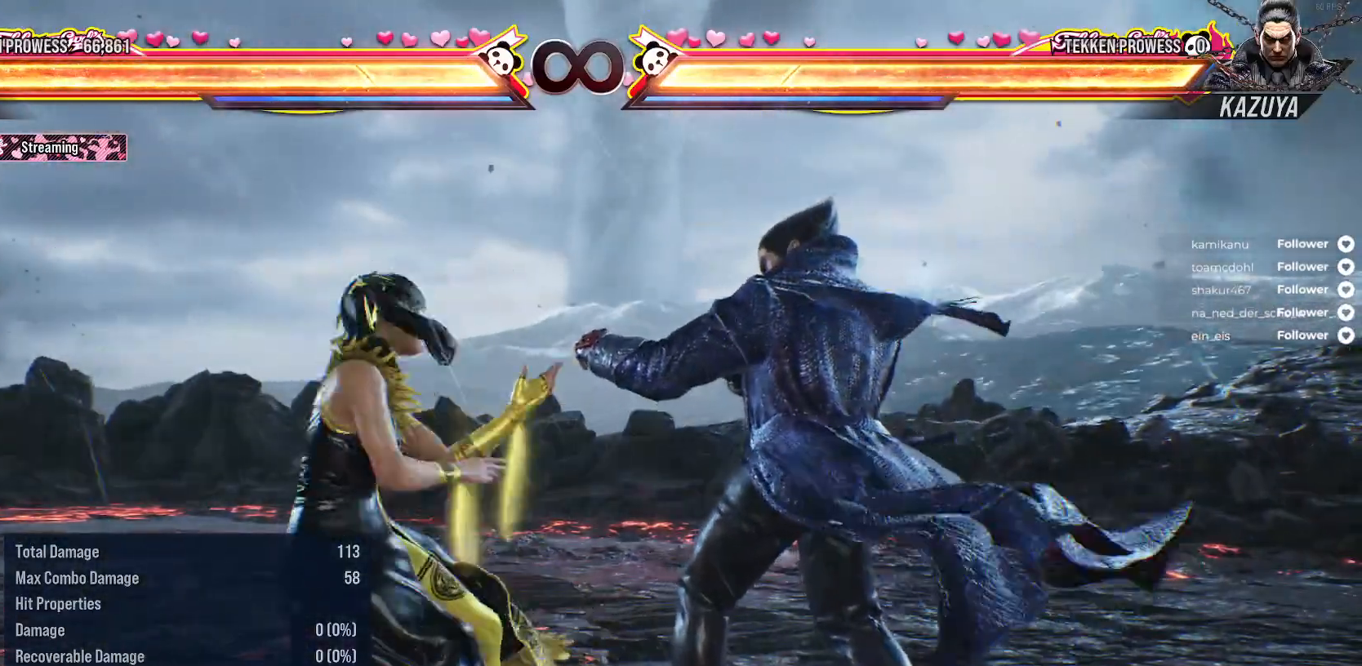
{"buttons": ["DPAD_DOWN", "DPAD_LEFT"], "right_stick": "center", "events": [[17, "DPAD_LEFT", "down"], [317, "DPAD_LEFT", "up"], [400, "DPAD_LEFT", "down"], [433, "DPAD_DOWN", "down"]]}
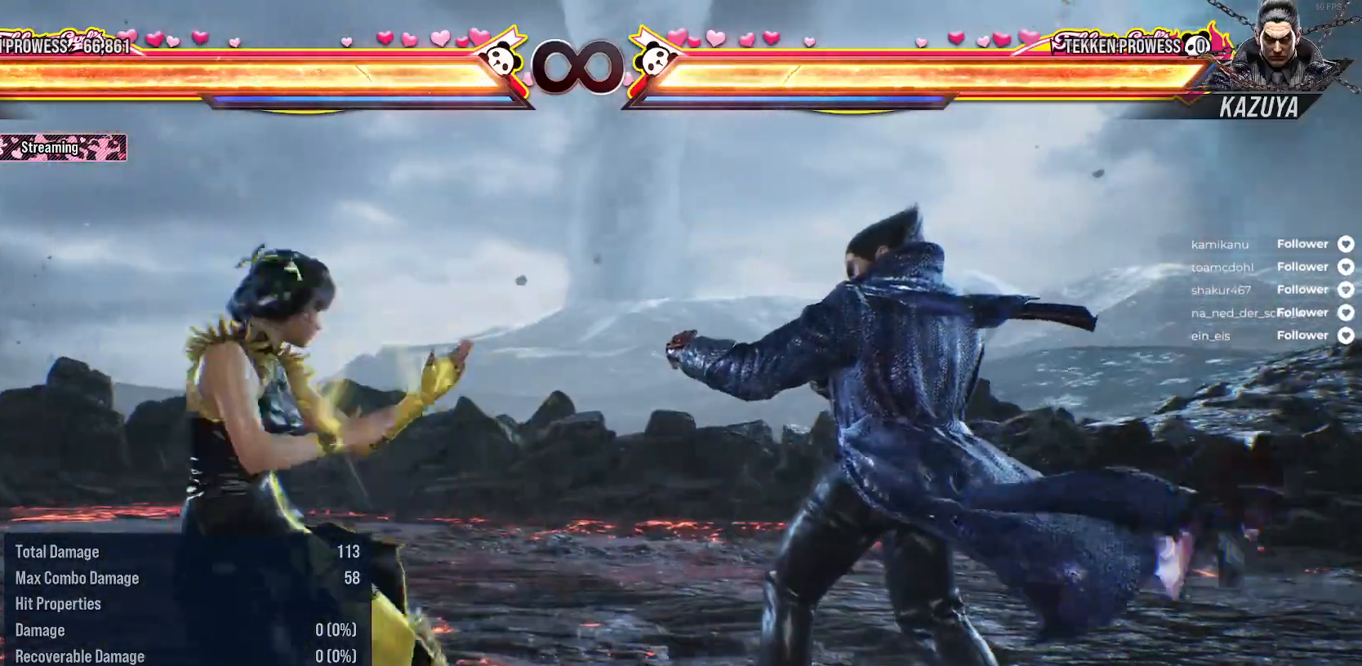
{"buttons": ["DPAD_LEFT"], "right_stick": "center", "events": [[150, "DPAD_DOWN", "up"], [233, "DPAD_LEFT", "up"], [350, "DPAD_LEFT", "down"]]}
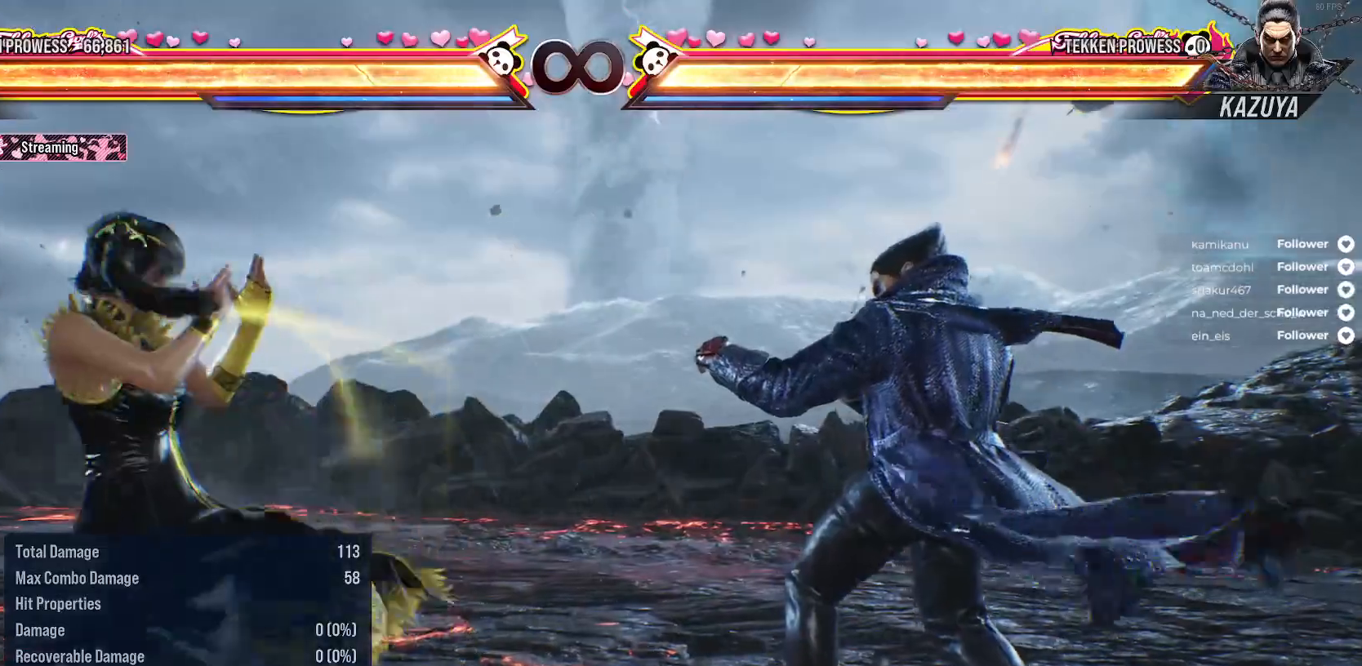
{"buttons": [], "right_stick": "center", "events": [[33, "DPAD_LEFT", "up"], [100, "DPAD_DOWN", "down"], [100, "DPAD_LEFT", "down"], [367, "DPAD_DOWN", "up"], [433, "DPAD_LEFT", "up"]]}
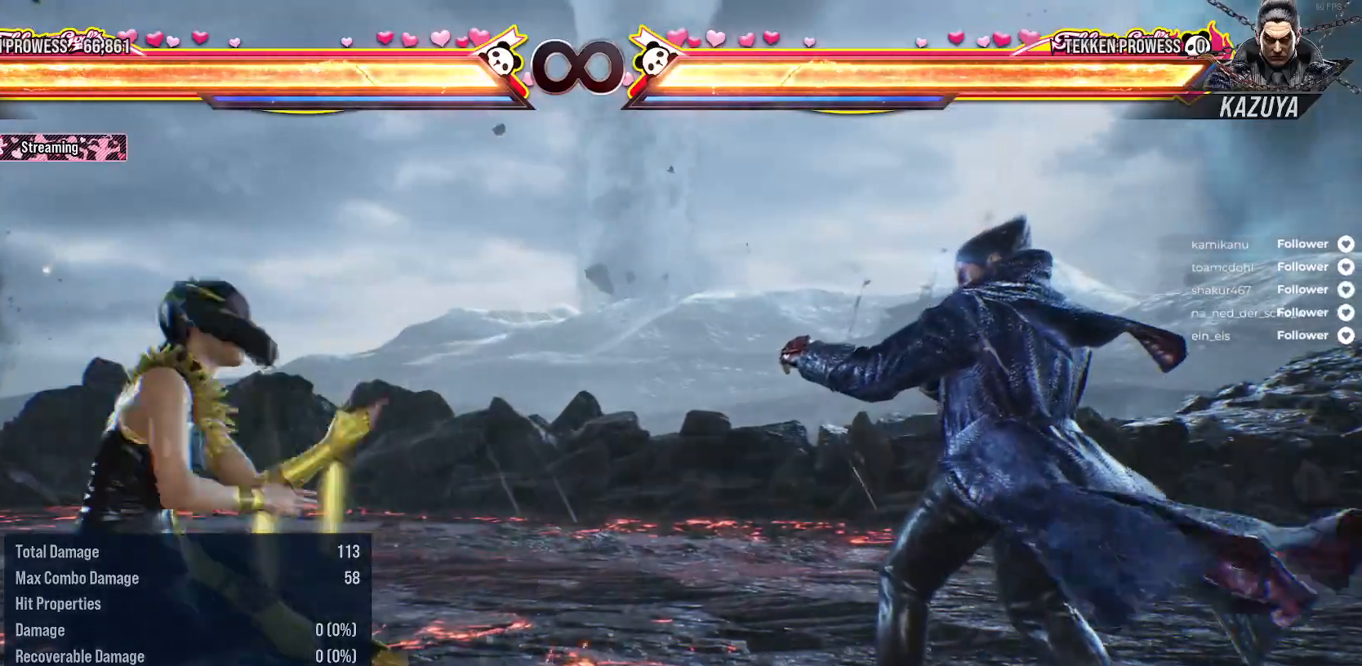
{"buttons": ["DPAD_LEFT"], "right_stick": "center", "events": [[33, "DPAD_LEFT", "down"], [183, "DPAD_DOWN", "down"], [433, "DPAD_DOWN", "up"]]}
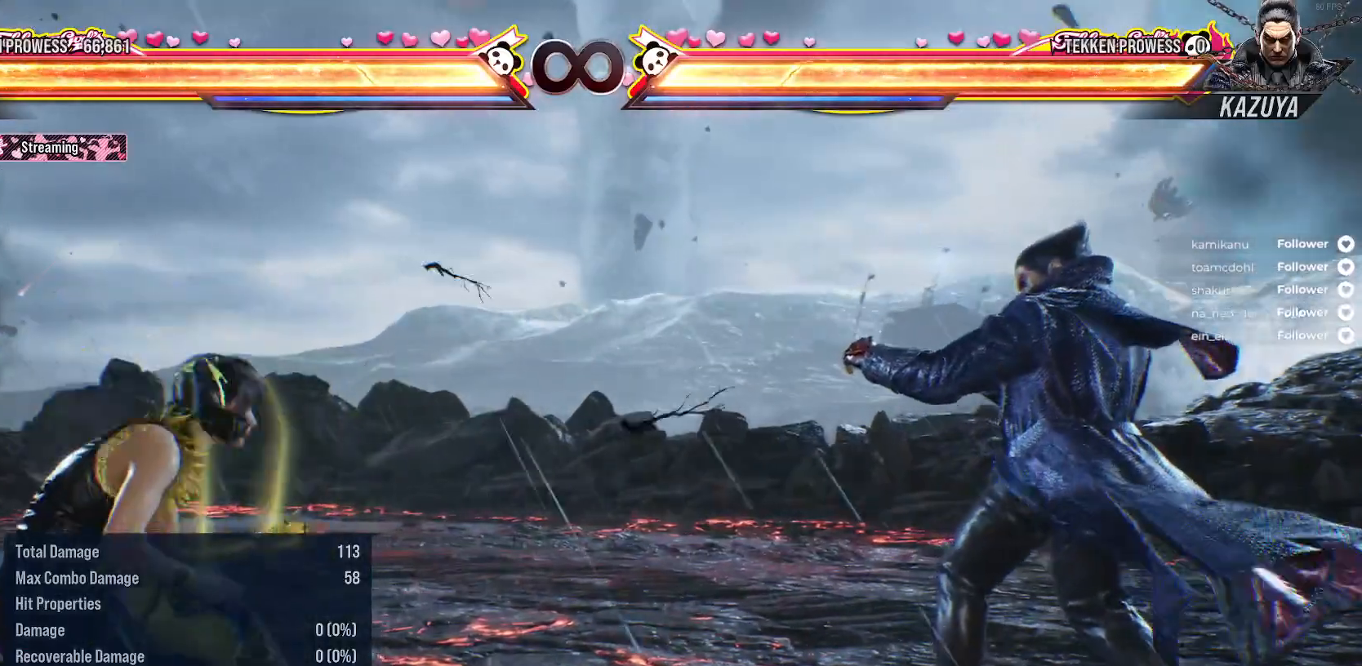
{"buttons": ["DPAD_LEFT"], "right_stick": "center", "events": [[17, "DPAD_LEFT", "up"], [100, "DPAD_LEFT", "down"], [217, "DPAD_DOWN", "down"], [483, "DPAD_DOWN", "up"]]}
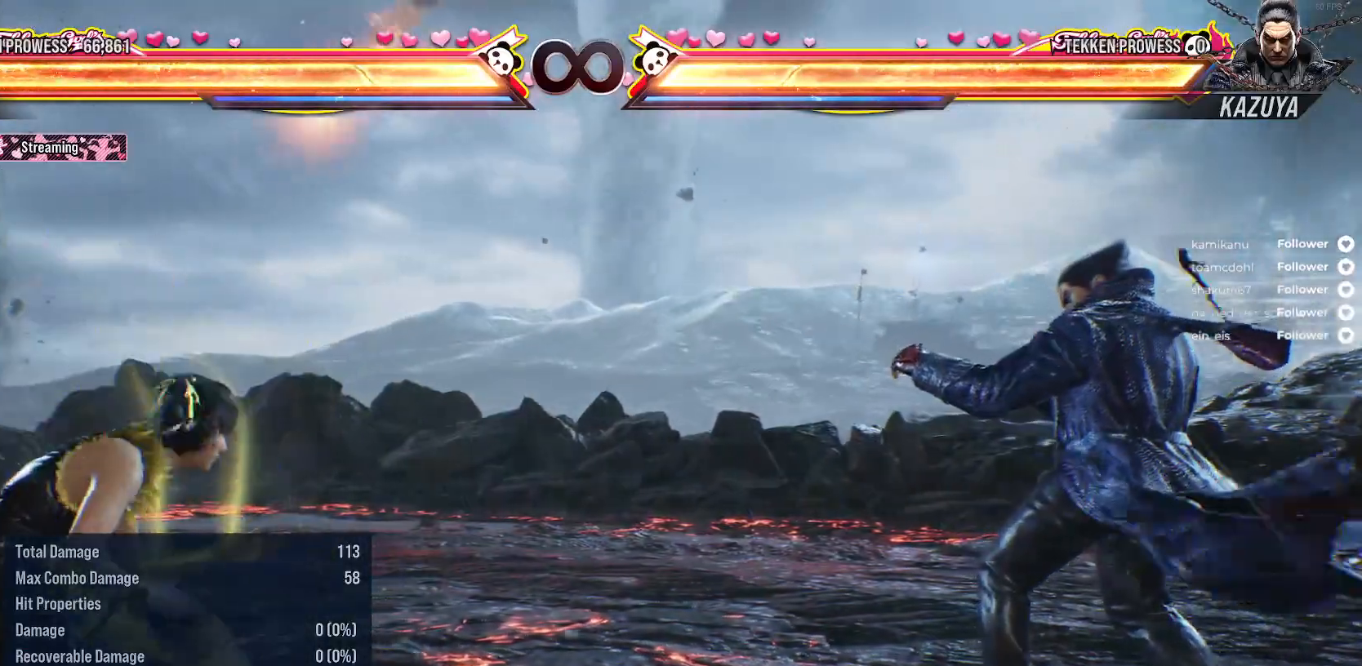
{"buttons": ["DPAD_DOWN"], "right_stick": "center", "events": [[33, "DPAD_LEFT", "up"], [150, "DPAD_LEFT", "down"], [367, "DPAD_DOWN", "down"], [417, "DPAD_LEFT", "up"]]}
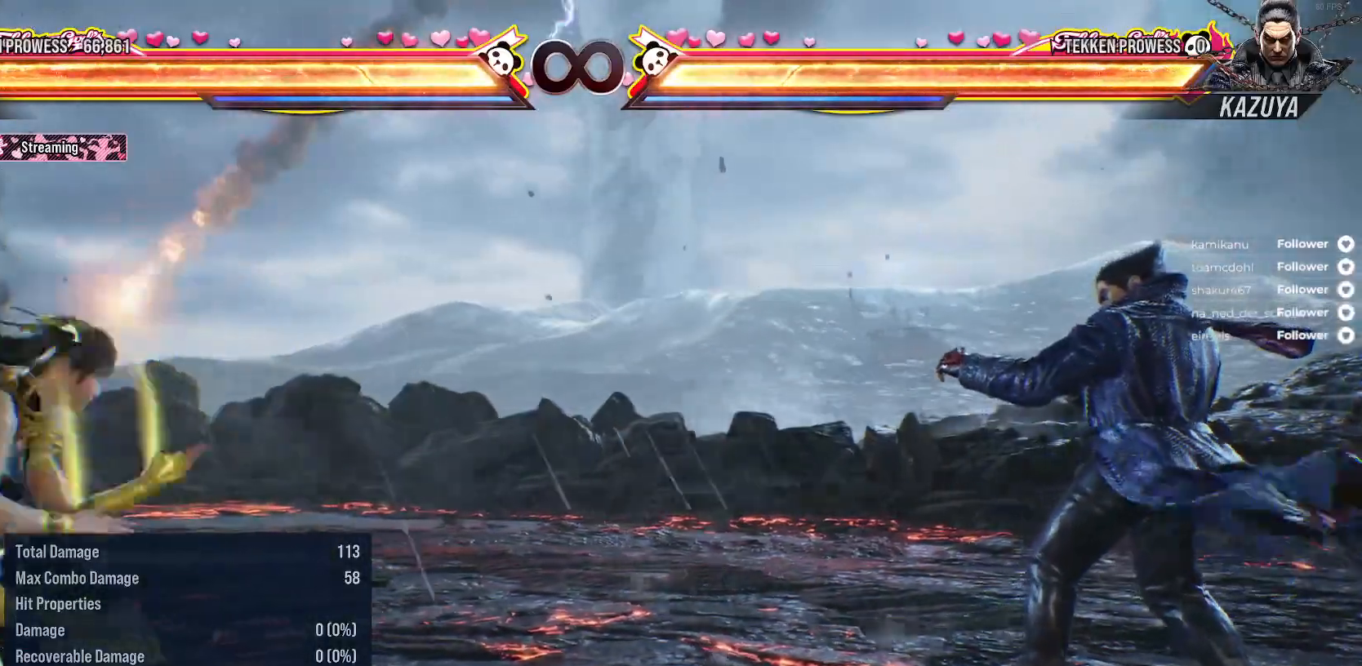
{"buttons": ["DPAD_RIGHT"], "right_stick": "center", "events": [[83, "DPAD_DOWN", "up"], [217, "DPAD_RIGHT", "down"], [350, "DPAD_RIGHT", "up"], [400, "DPAD_RIGHT", "down"]]}
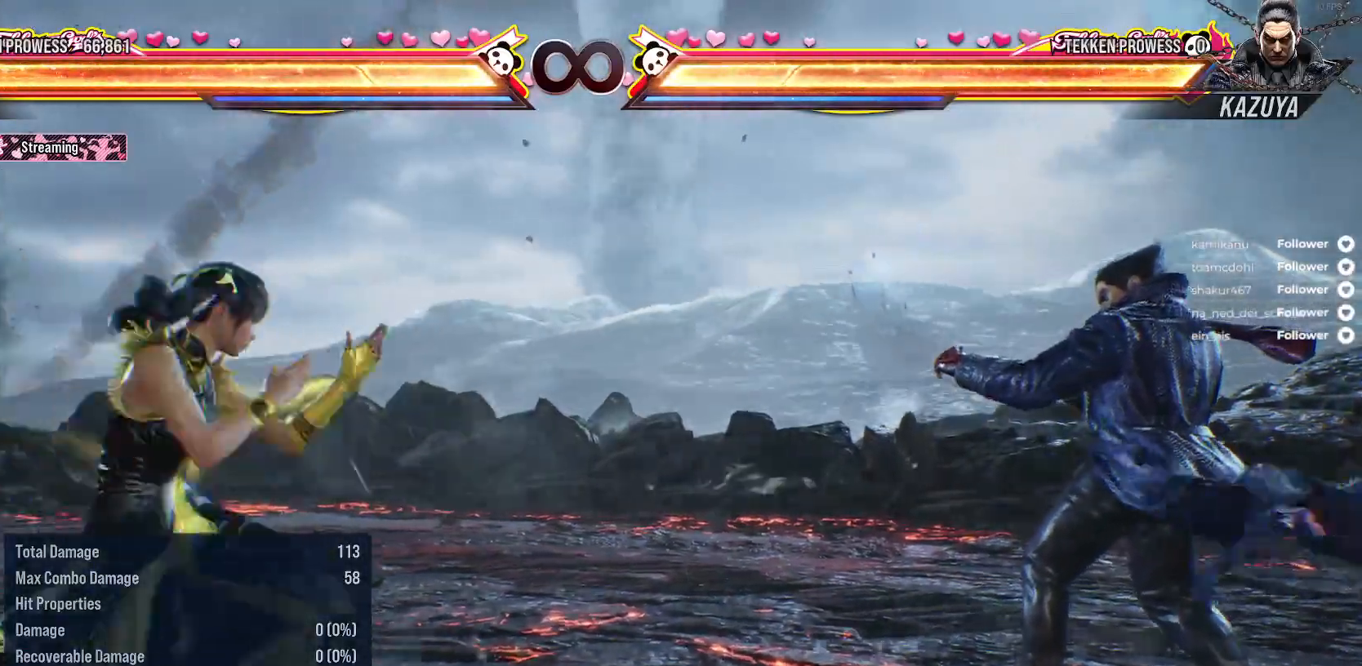
{"buttons": [], "right_stick": "center", "events": [[333, "DPAD_RIGHT", "up"]]}
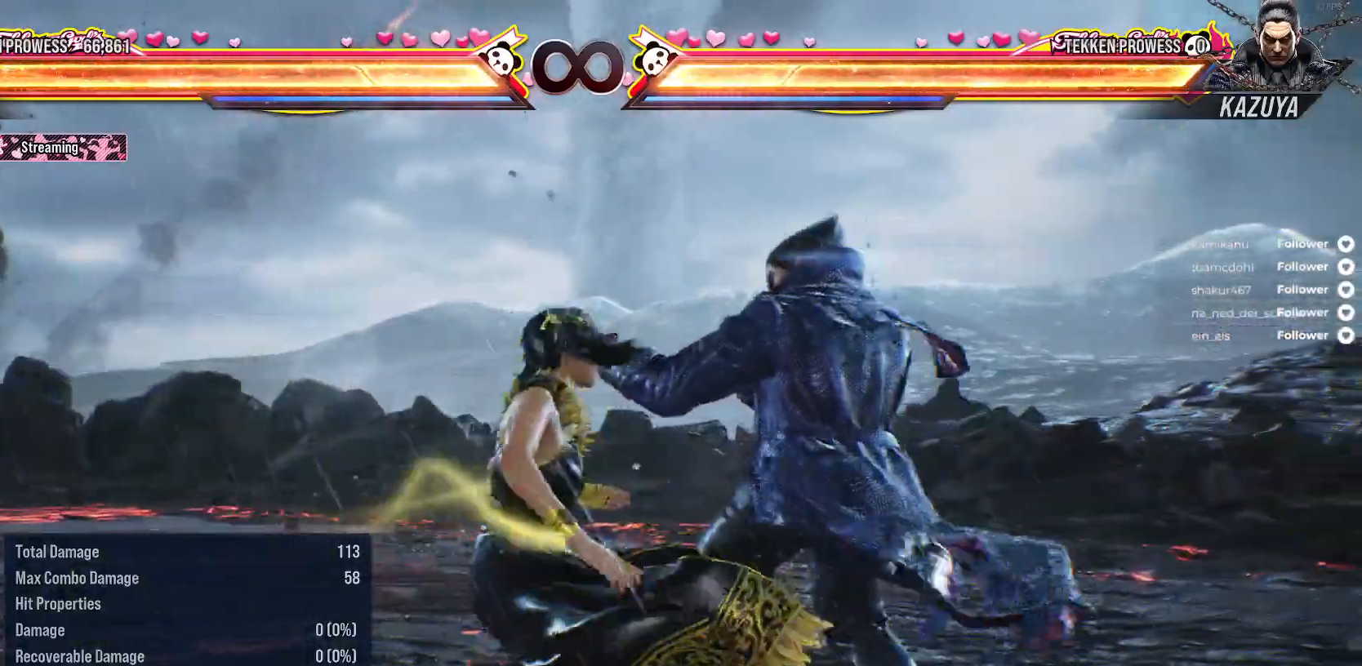
{"buttons": ["DPAD_LEFT"], "right_stick": "center", "events": [[133, "DPAD_LEFT", "down"], [267, "DPAD_DOWN", "down"], [433, "DPAD_DOWN", "up"], [433, "DPAD_LEFT", "up"], [500, "DPAD_LEFT", "down"]]}
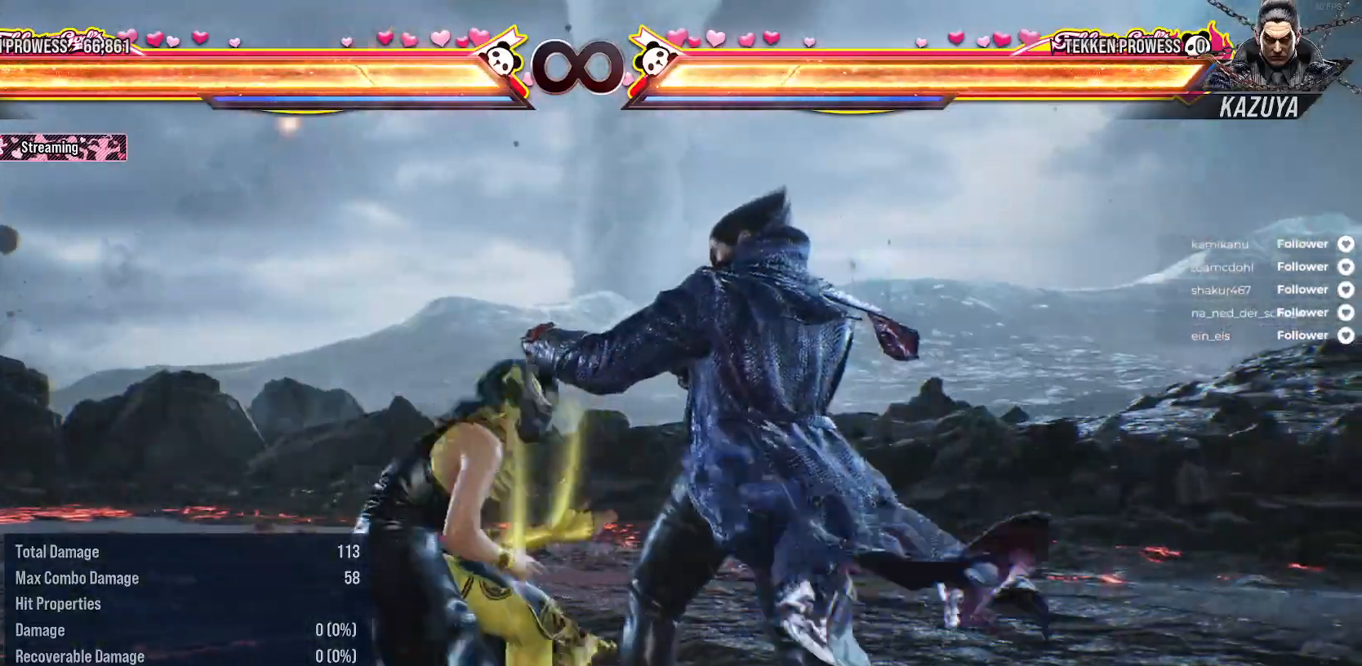
{"buttons": ["DPAD_DOWN", "DPAD_LEFT"], "right_stick": "center", "events": [[383, "DPAD_LEFT", "up"], [483, "DPAD_DOWN", "down"], [483, "DPAD_LEFT", "down"]]}
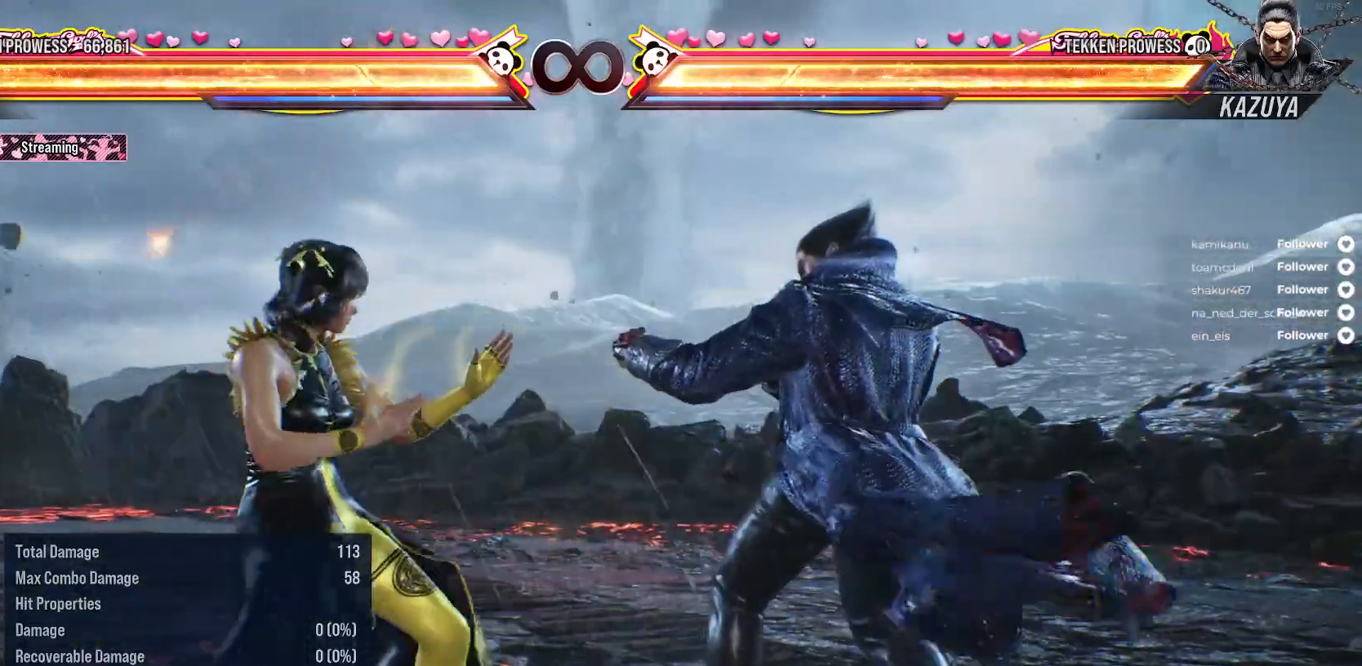
{"buttons": ["DPAD_LEFT"], "right_stick": "center", "events": [[33, "DPAD_LEFT", "up"], [133, "DPAD_LEFT", "down"], [217, "DPAD_DOWN", "up"], [283, "DPAD_LEFT", "up"], [317, "DPAD_LEFT", "down"], [333, "DPAD_LEFT", "up"], [450, "DPAD_LEFT", "down"]]}
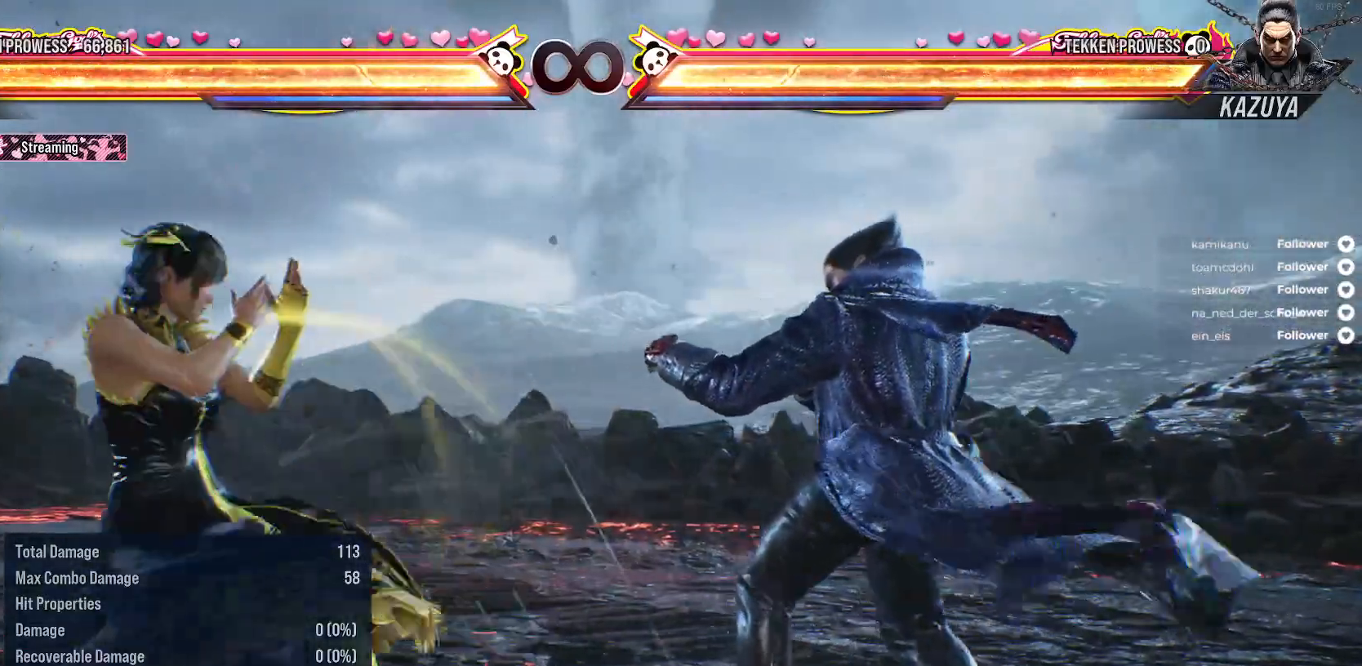
{"buttons": [], "right_stick": "center", "events": [[167, "DPAD_DOWN", "down"], [400, "DPAD_DOWN", "up"], [467, "DPAD_LEFT", "up"]]}
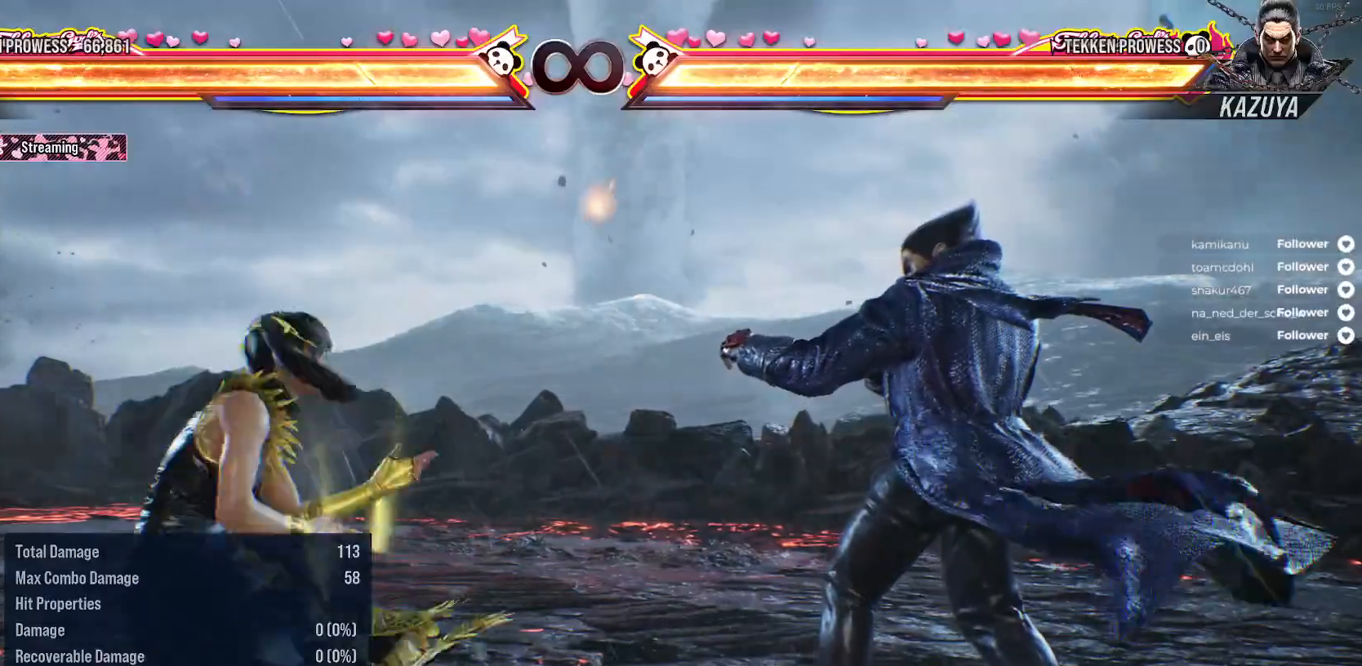
{"buttons": ["DPAD_LEFT"], "right_stick": "center", "events": [[67, "DPAD_LEFT", "down"], [233, "DPAD_DOWN", "down"], [500, "DPAD_DOWN", "up"]]}
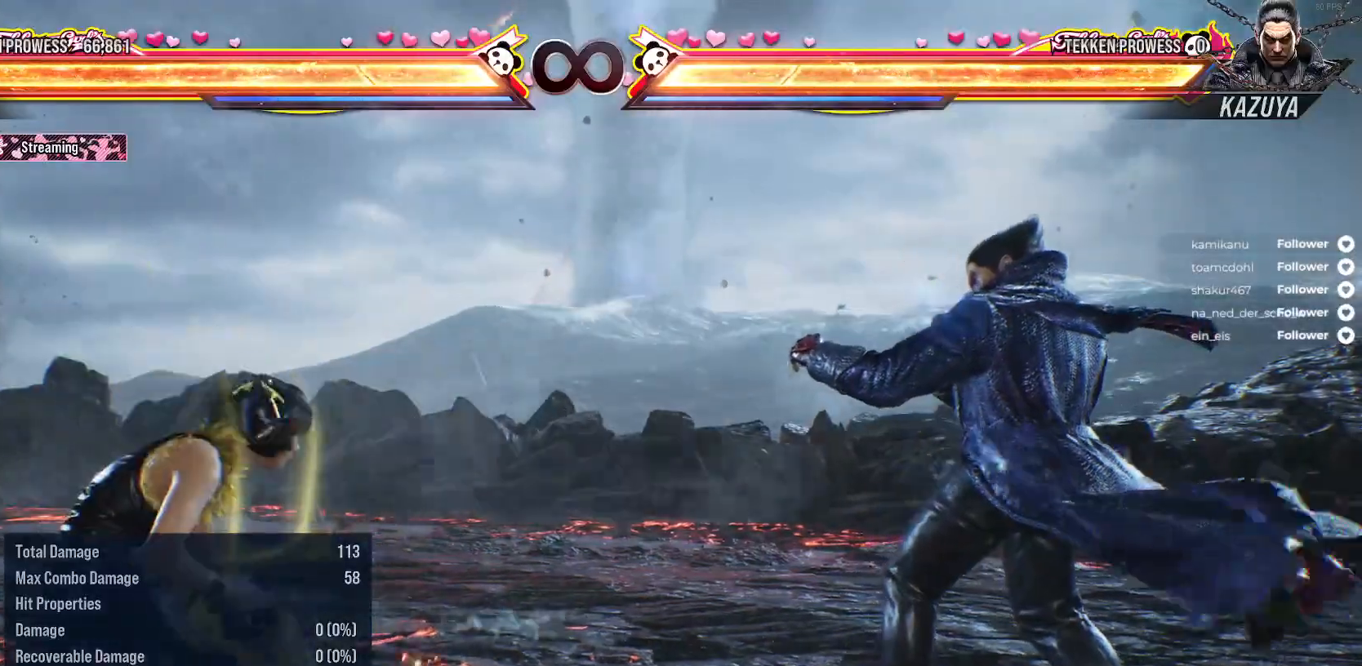
{"buttons": ["DPAD_DOWN", "DPAD_LEFT"], "right_stick": "center", "events": [[67, "DPAD_LEFT", "up"], [133, "DPAD_LEFT", "down"], [317, "DPAD_DOWN", "down"], [383, "DPAD_LEFT", "up"], [483, "DPAD_LEFT", "down"]]}
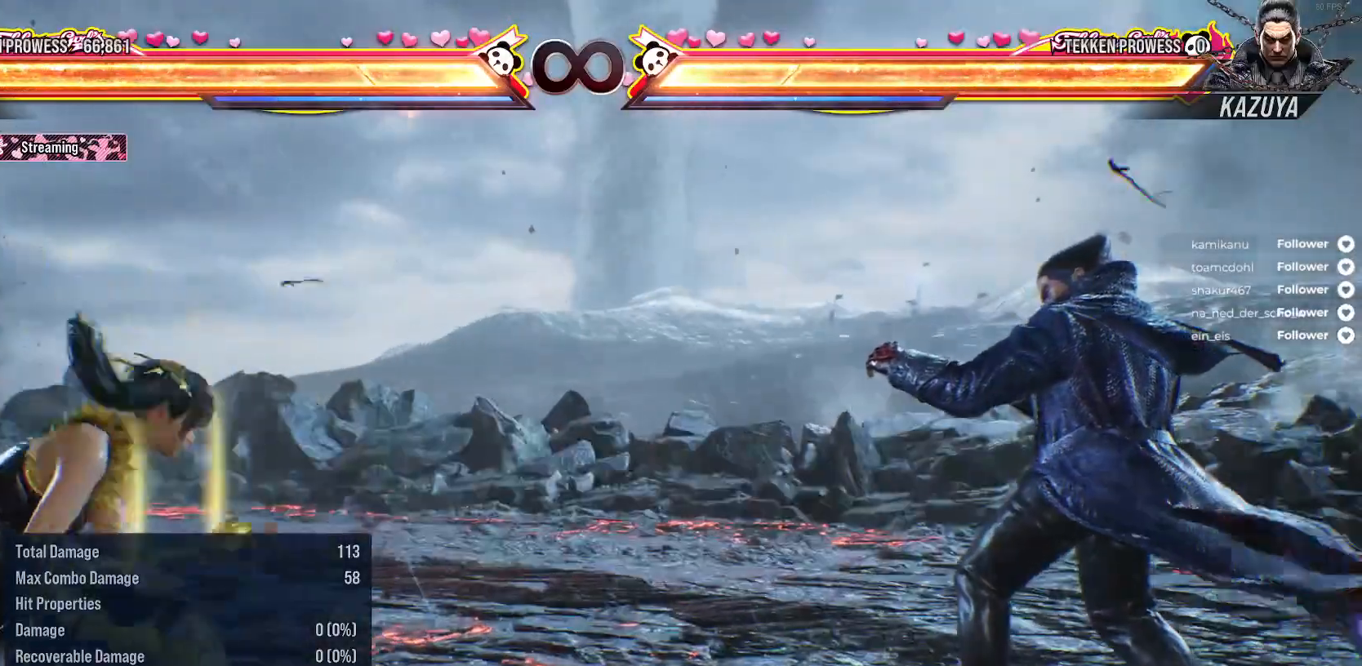
{"buttons": ["DPAD_DOWN", "DPAD_LEFT"], "right_stick": "center", "events": [[150, "DPAD_DOWN", "up"], [250, "DPAD_LEFT", "up"], [333, "DPAD_LEFT", "down"], [433, "DPAD_DOWN", "down"]]}
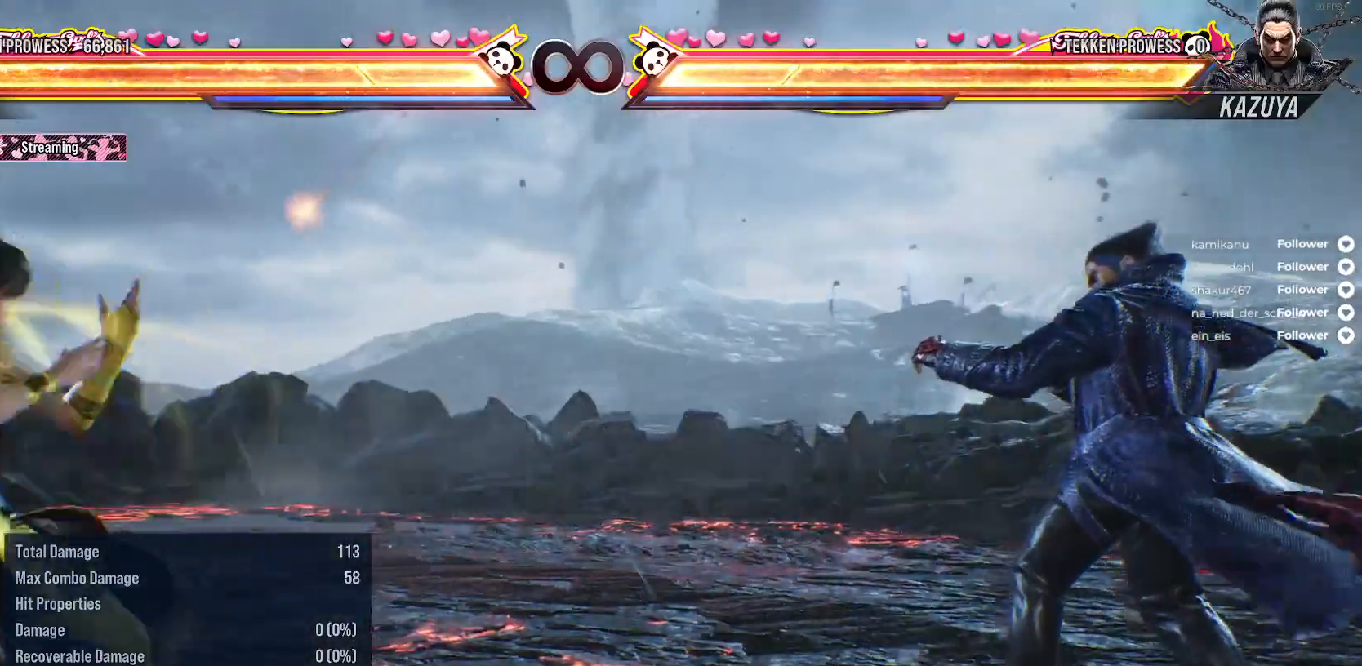
{"buttons": ["DPAD_LEFT"], "right_stick": "center", "events": [[133, "DPAD_DOWN", "up"], [300, "DPAD_LEFT", "up"], [417, "DPAD_LEFT", "down"]]}